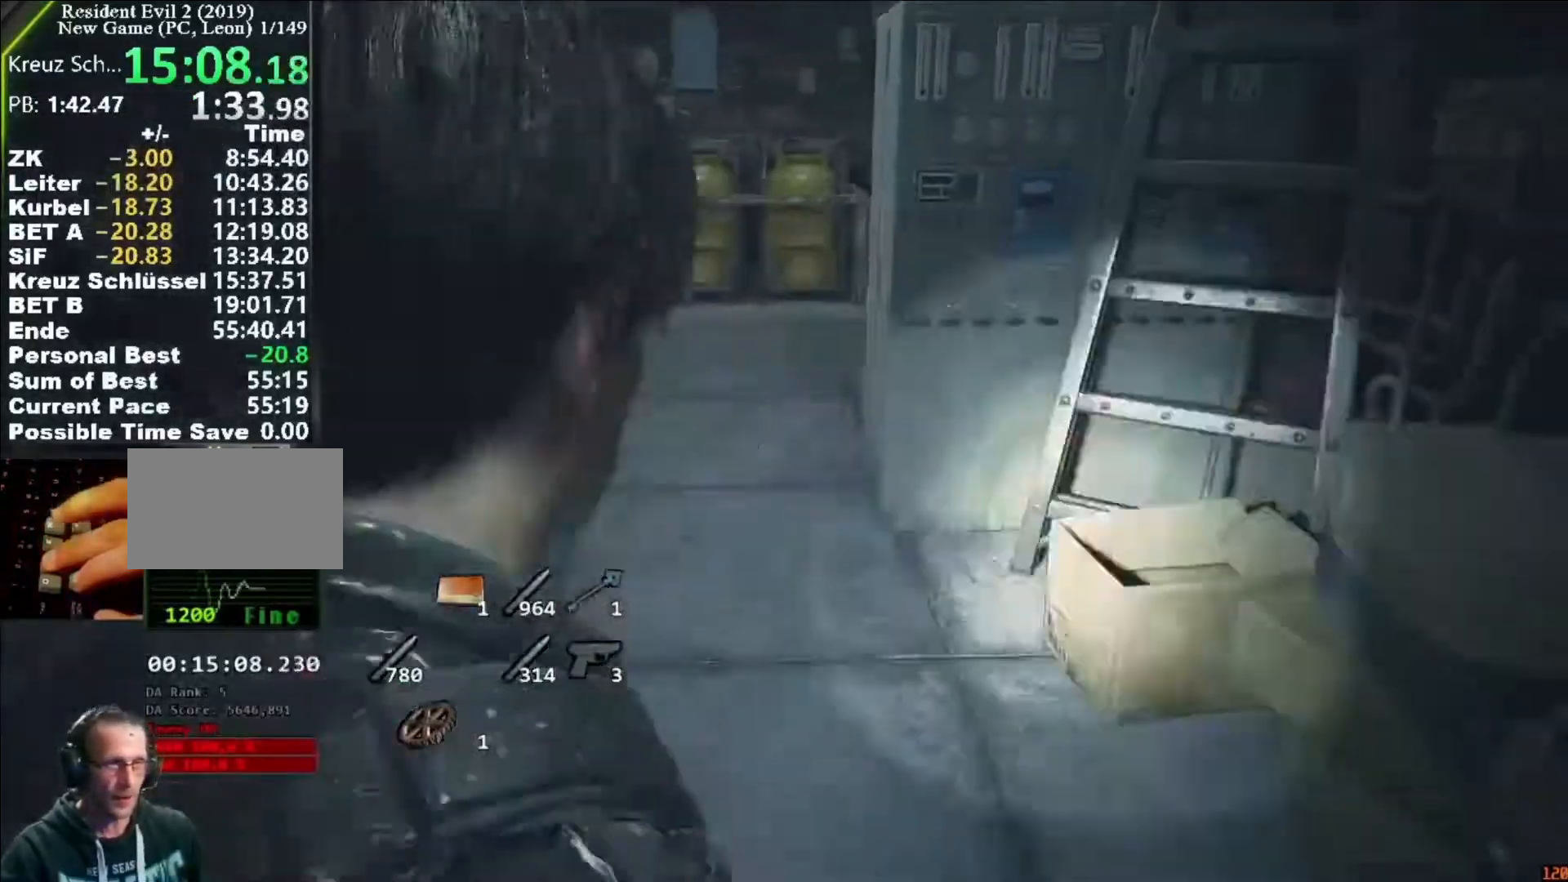
Gameplay with keyboard and mouse; each line is a JSON object with the keys and mouse buttons held at the frame after it. "events" lists presses ("down") and releases ("up") of "1", "2", "3", "4", "5", "a", "alt", "c", "caps_lock", "ctrl", "d", "e", "f", "g", "q", "r", "s", "shift", "space", "t", "tab", "v", "w", "x", "z", "mouse_left", "mouse_wheel" and "mouse_right" between this image and that frame as [ms after this image, input, new state], when the widget could be followed in between. "mouse_left", "mouse_wheel", "mouse_right" = the "left", "wheel", "right" buttons of the "mouse" list. No other keys are recorded. "wheel" means that the mouse wheel is clicked or scrolled. Not read: mouse_move.
{"keys": ["shift", "w"], "mouse": [], "events": []}
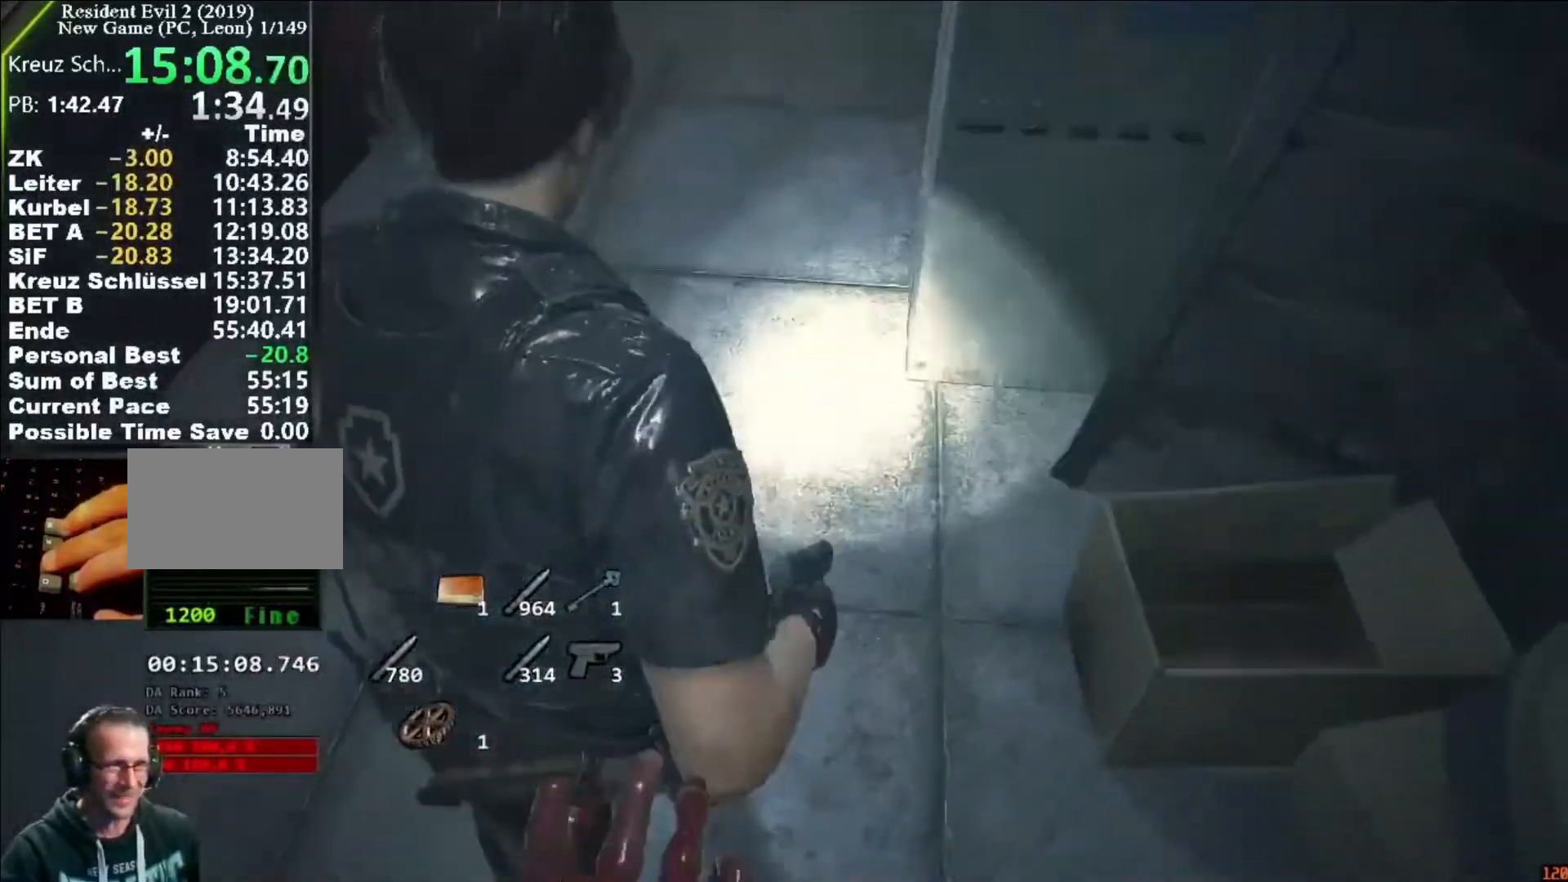
{"keys": ["shift", "w"], "mouse": [], "events": []}
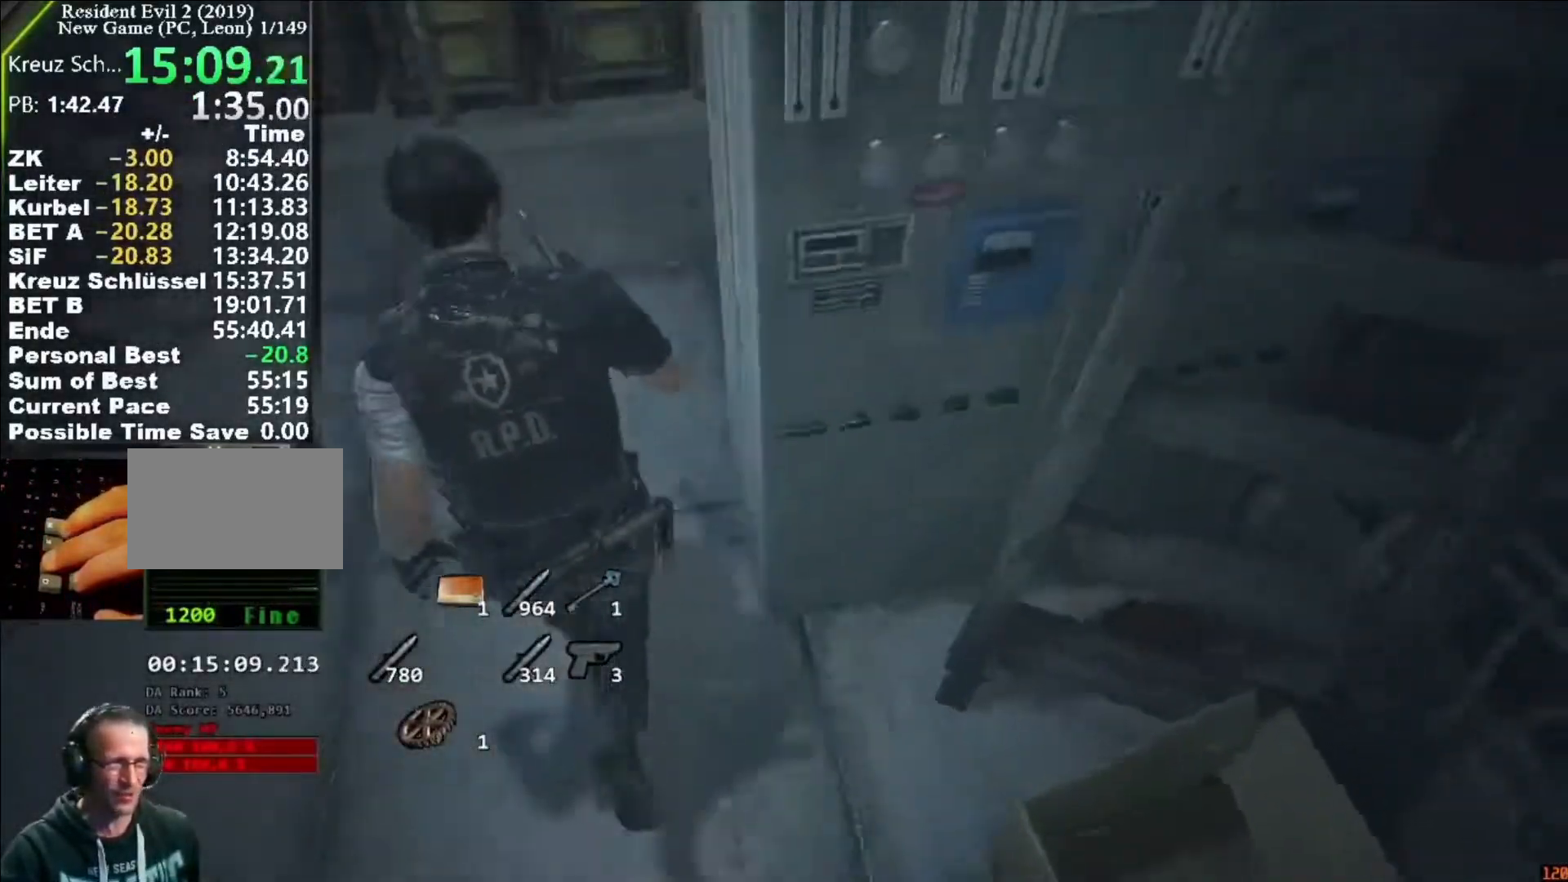
{"keys": ["shift", "w"], "mouse": [], "events": []}
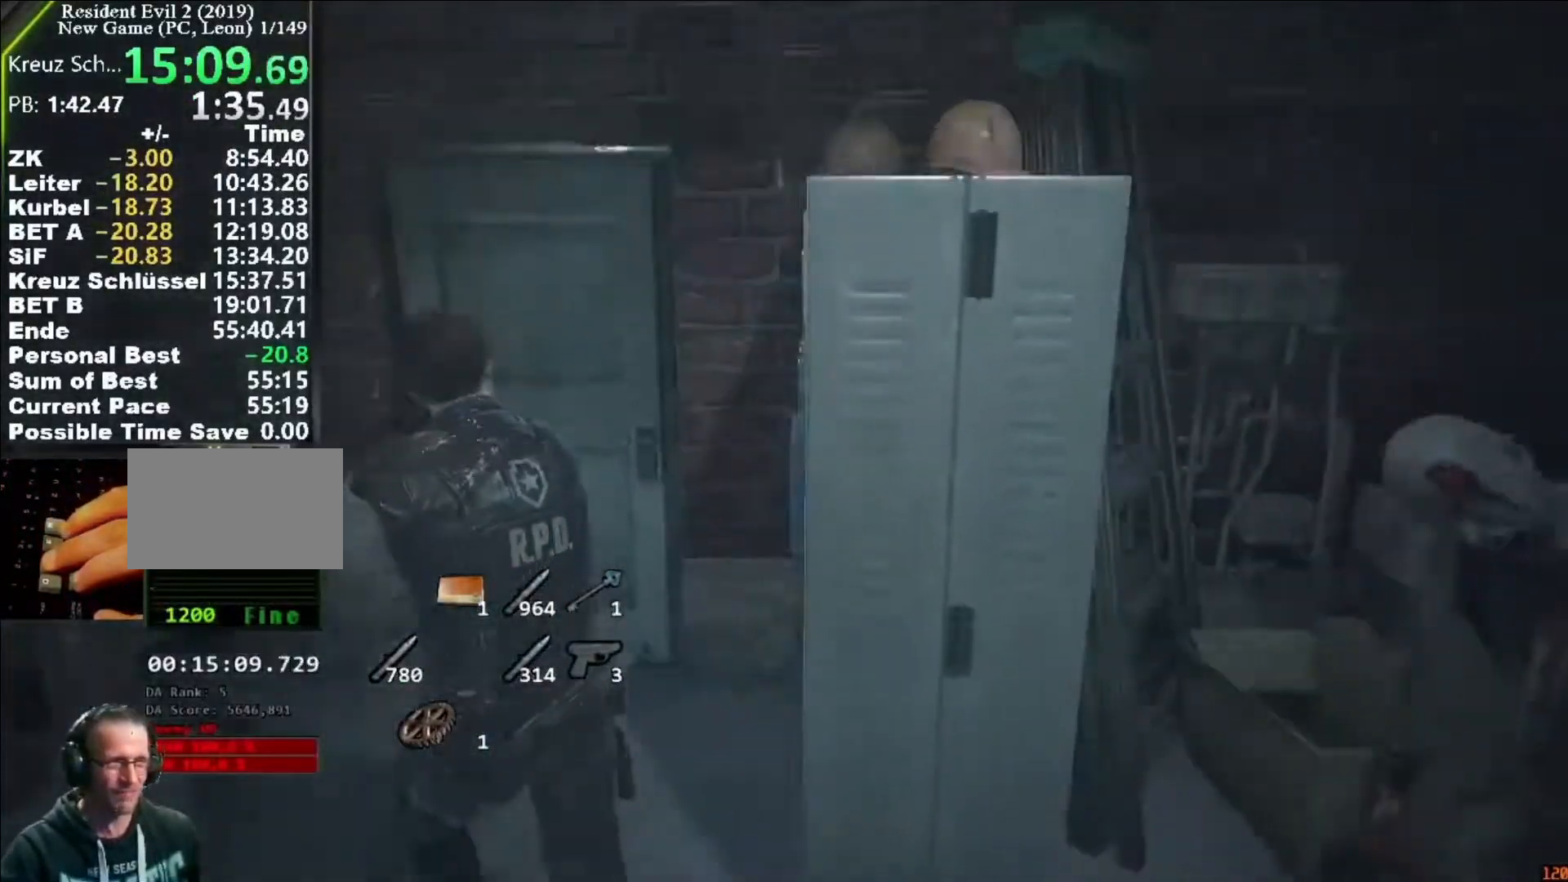
{"keys": ["f", "shift", "w"], "mouse": ["left"], "events": [[450, "f", "down"], [450, "mouse_left", "down"]]}
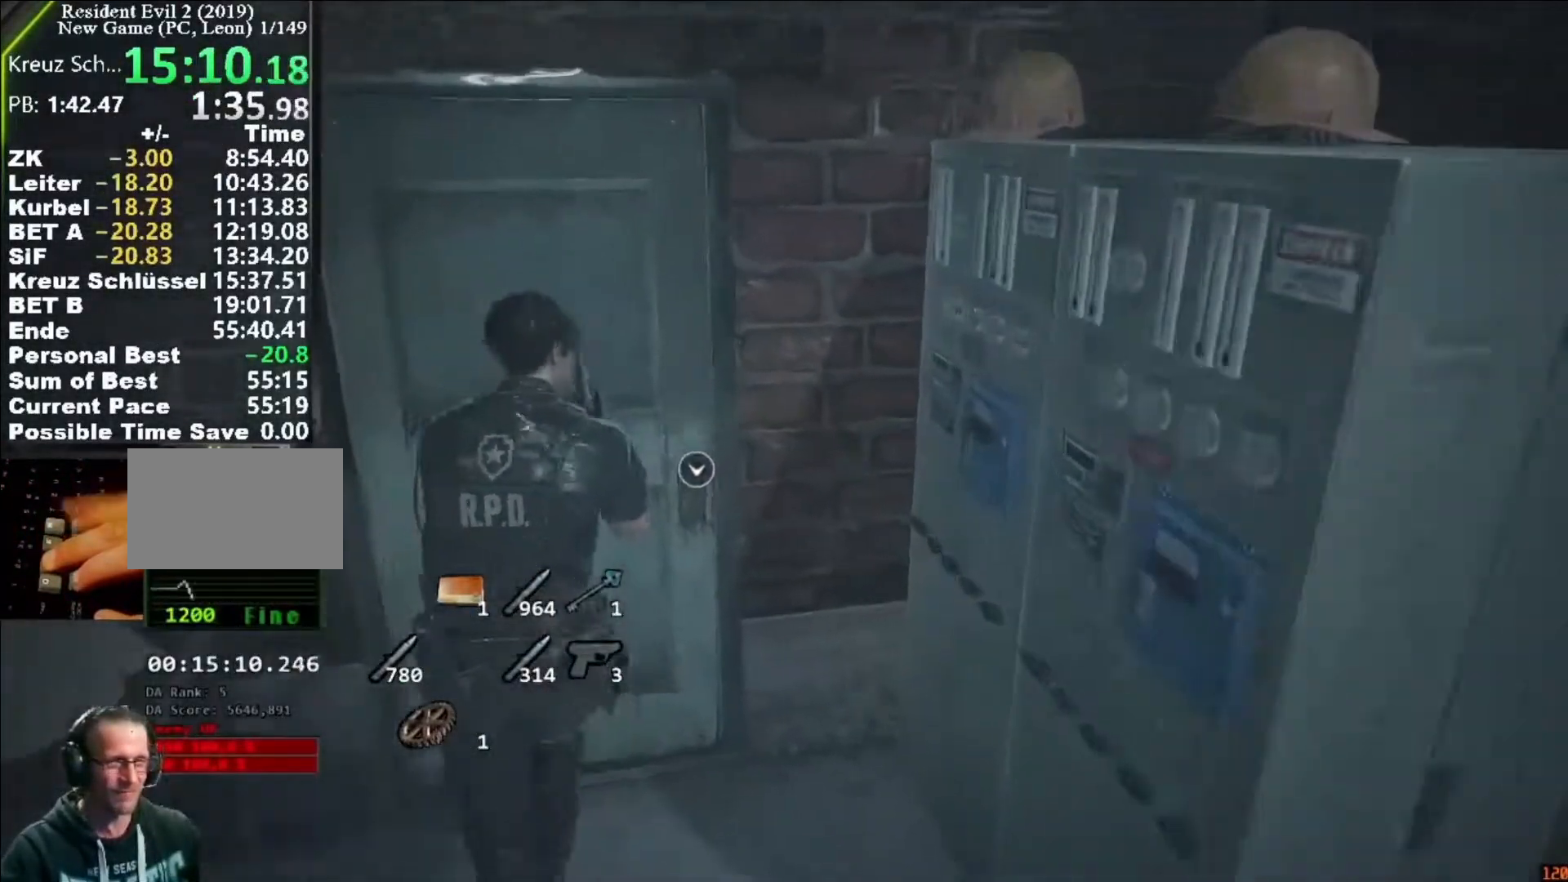
{"keys": ["shift", "w"], "mouse": [], "events": [[50, "f", "up"], [50, "mouse_left", "up"], [83, "f", "down"], [83, "mouse_left", "down"], [150, "mouse_left", "up"], [183, "f", "up"]]}
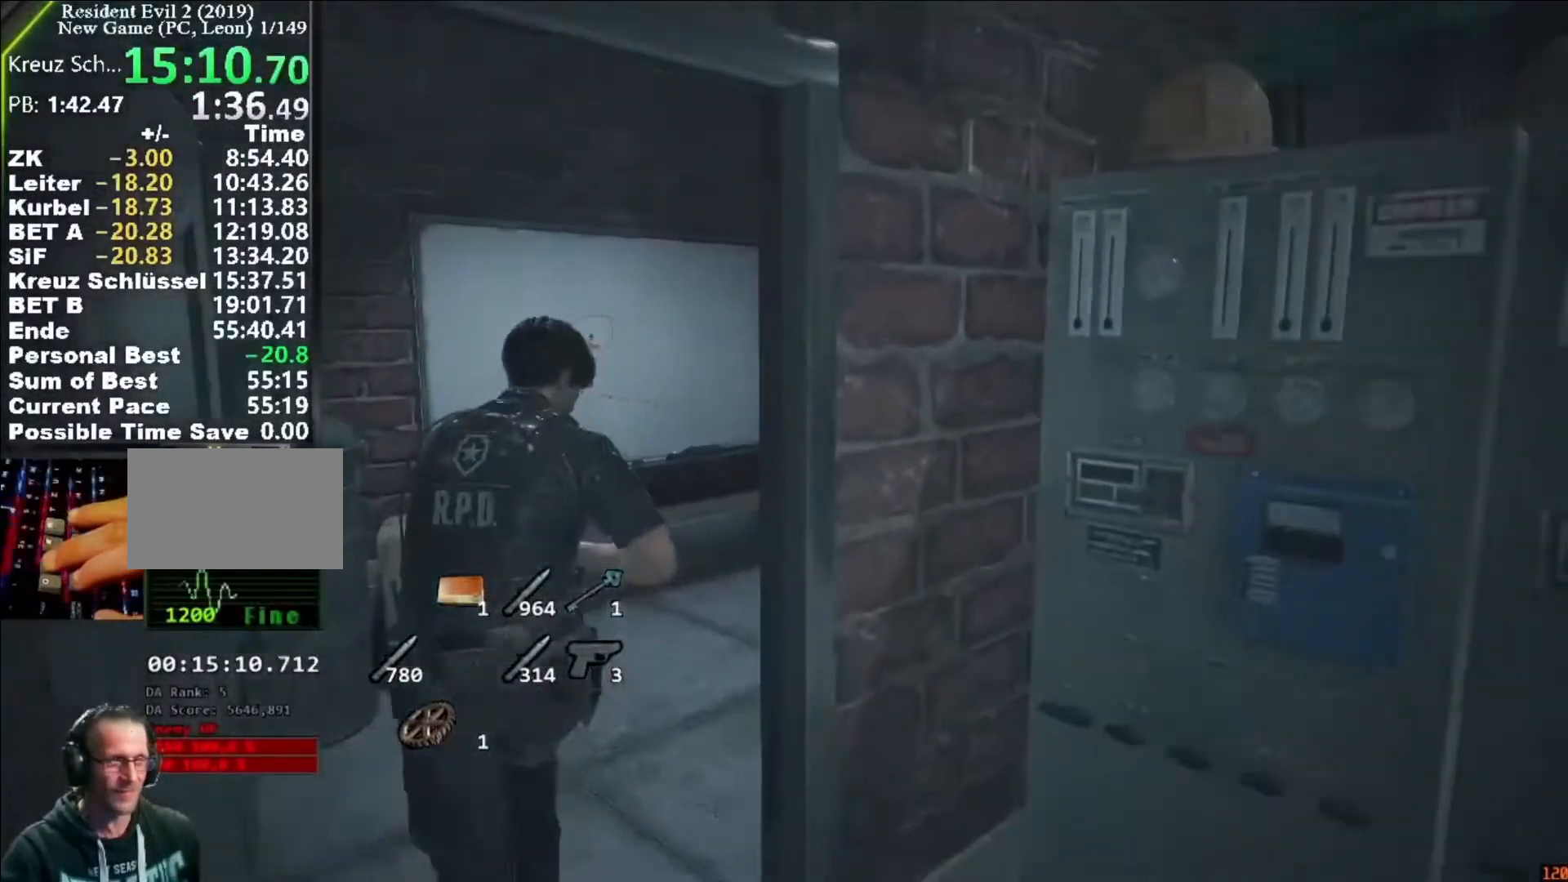
{"keys": ["shift", "w"], "mouse": [], "events": [[283, "mouse_left", "down"], [350, "mouse_left", "up"], [450, "mouse_left", "down"], [483, "mouse_left", "up"]]}
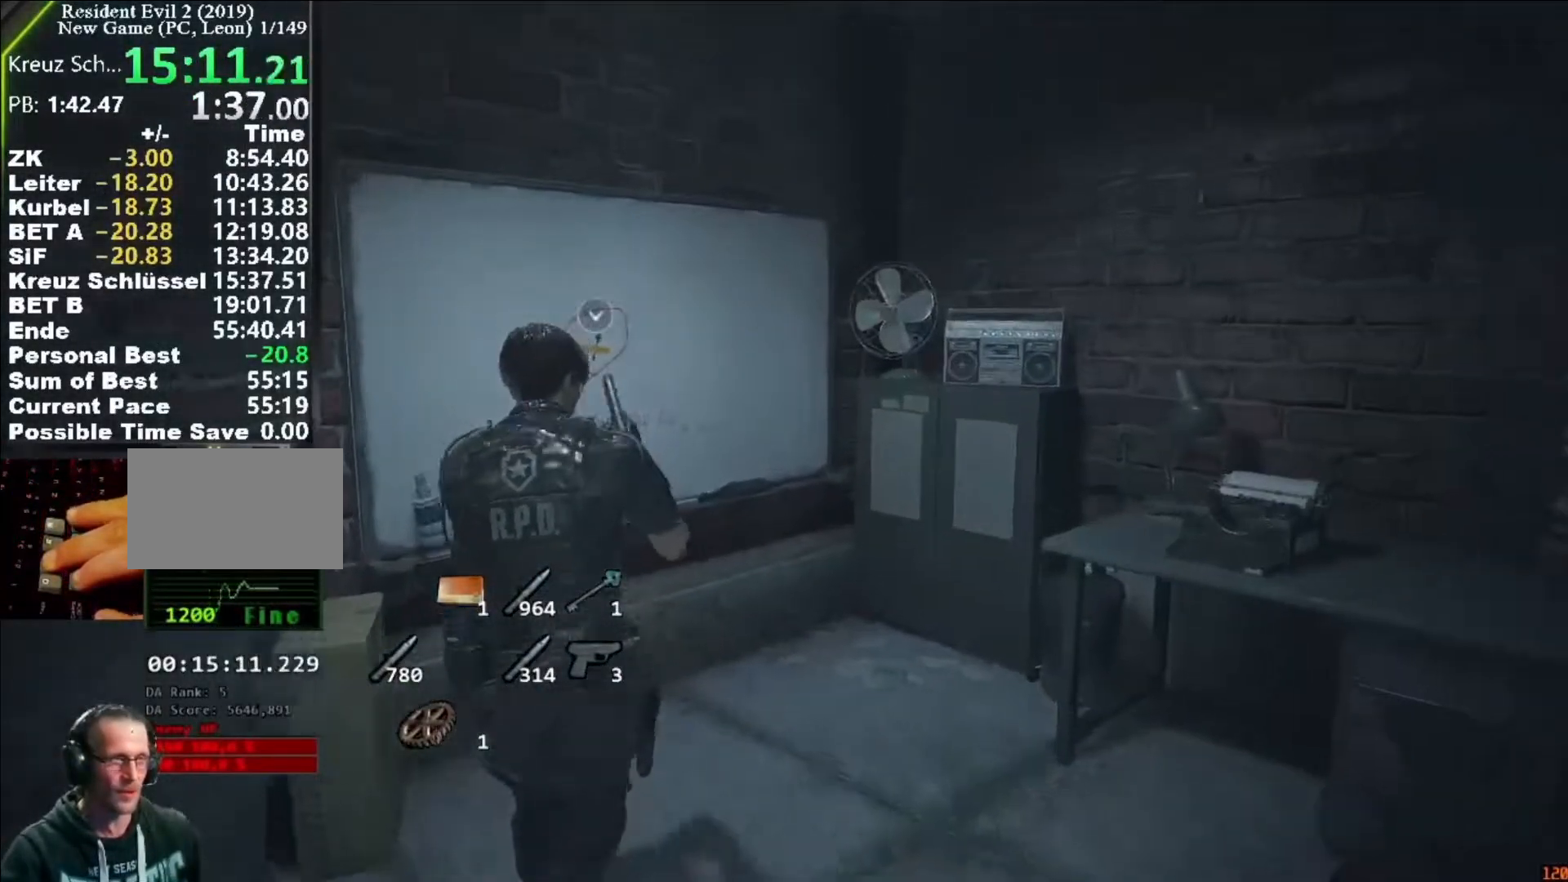
{"keys": ["f"], "mouse": [], "events": [[83, "mouse_left", "down"], [117, "mouse_left", "up"], [117, "shift", "up"], [117, "w", "up"], [183, "f", "down"], [183, "mouse_left", "down"], [250, "f", "up"], [250, "mouse_left", "up"], [317, "f", "down"], [317, "mouse_left", "down"], [350, "f", "up"], [350, "mouse_left", "up"], [417, "f", "down"], [450, "f", "up"], [450, "mouse_left", "down"], [483, "f", "down"], [483, "mouse_left", "up"]]}
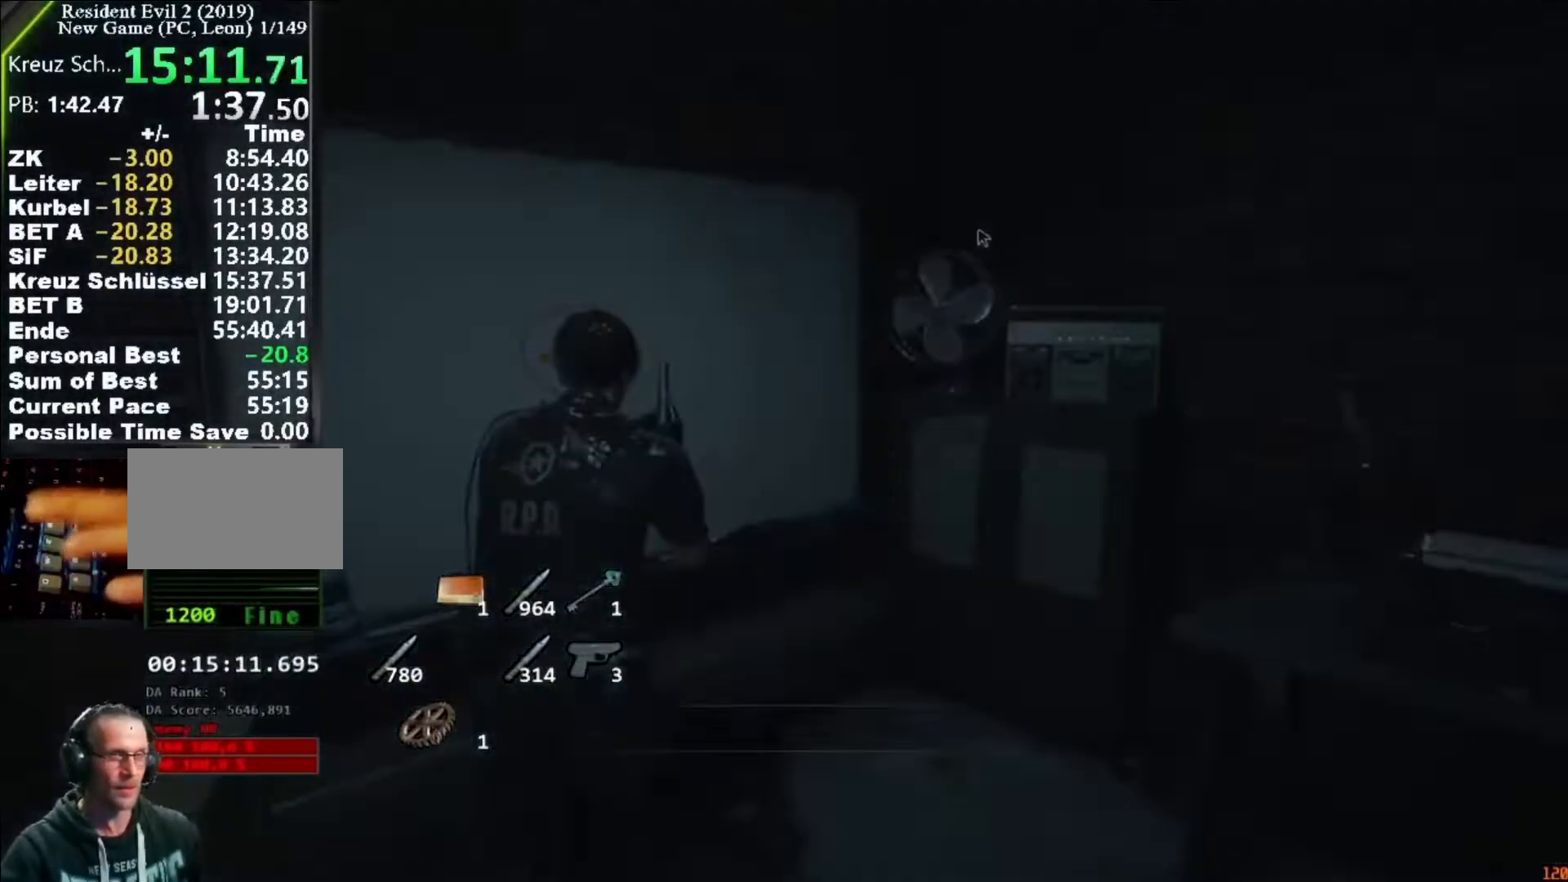
{"keys": [], "mouse": [], "events": [[50, "mouse_left", "down"], [83, "f", "up"], [83, "mouse_left", "up"], [150, "f", "down"], [183, "f", "up"], [183, "mouse_left", "down"], [250, "f", "down"], [250, "mouse_left", "up"], [283, "f", "up"], [283, "mouse_left", "down"], [317, "f", "down"], [383, "f", "up"], [383, "mouse_left", "up"], [417, "f", "down"], [417, "mouse_left", "down"], [483, "f", "up"], [483, "mouse_left", "up"]]}
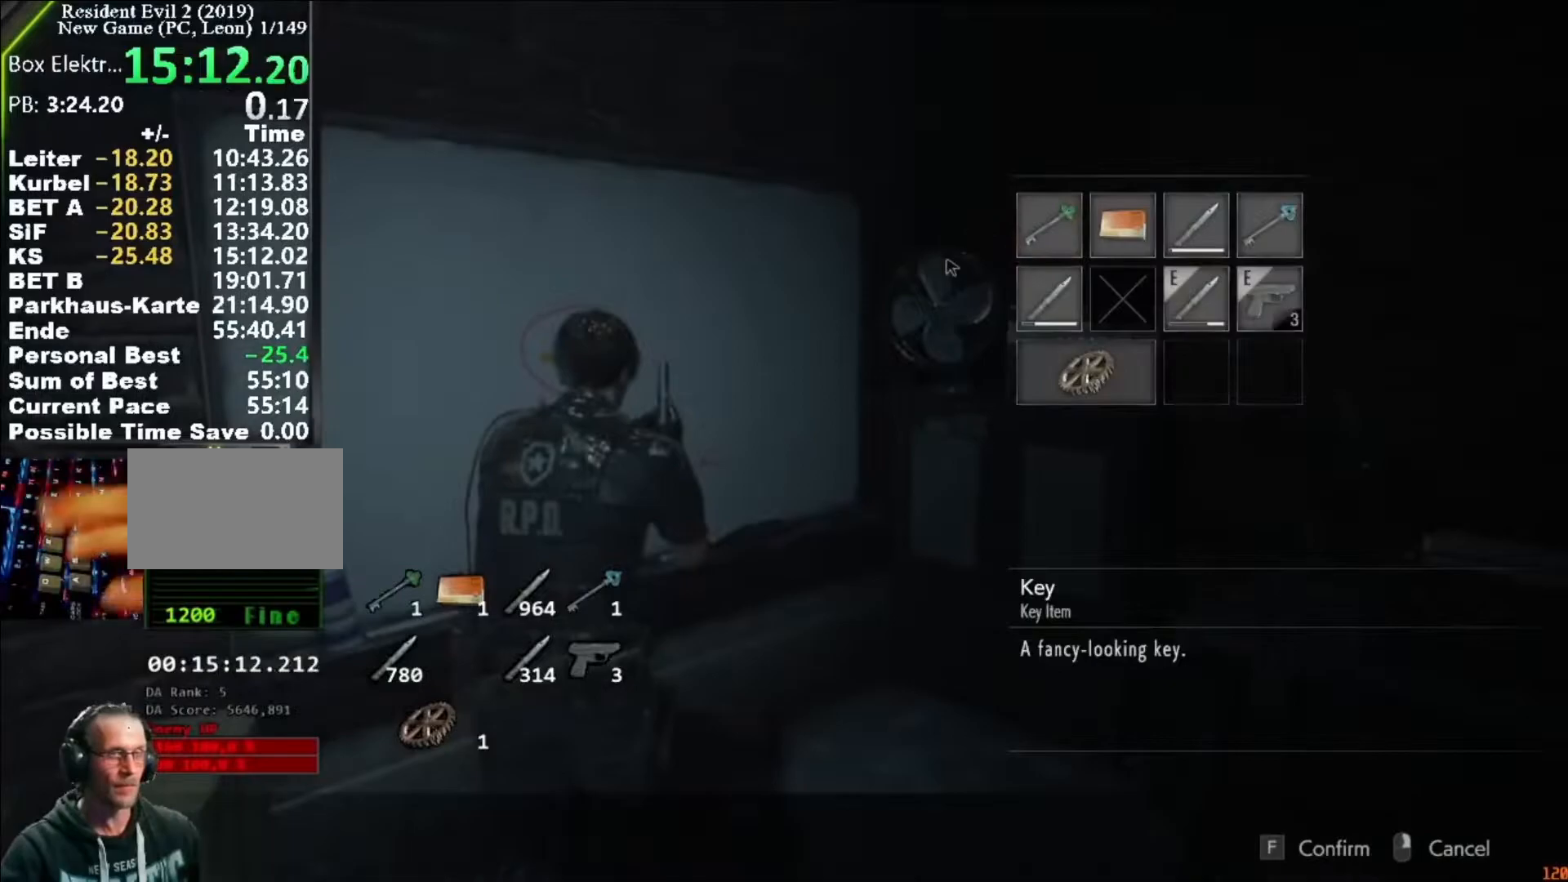
{"keys": ["d", "s", "shift"], "mouse": [], "events": [[17, "s", "down"], [17, "shift", "down"], [483, "d", "down"]]}
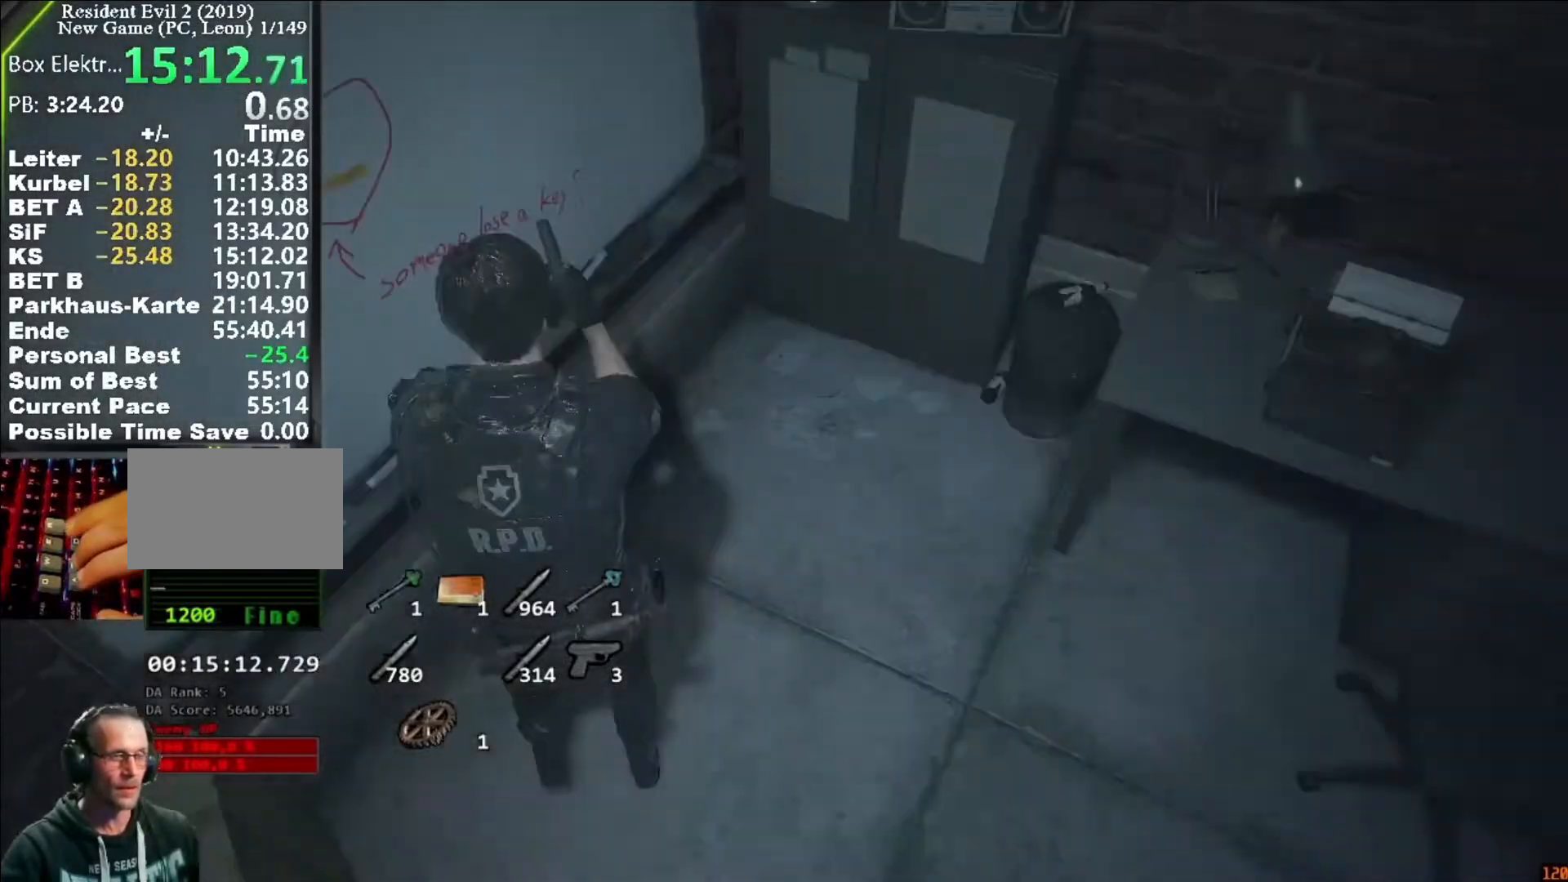
{"keys": ["d", "shift", "w"], "mouse": [], "events": [[117, "s", "up"], [250, "w", "down"]]}
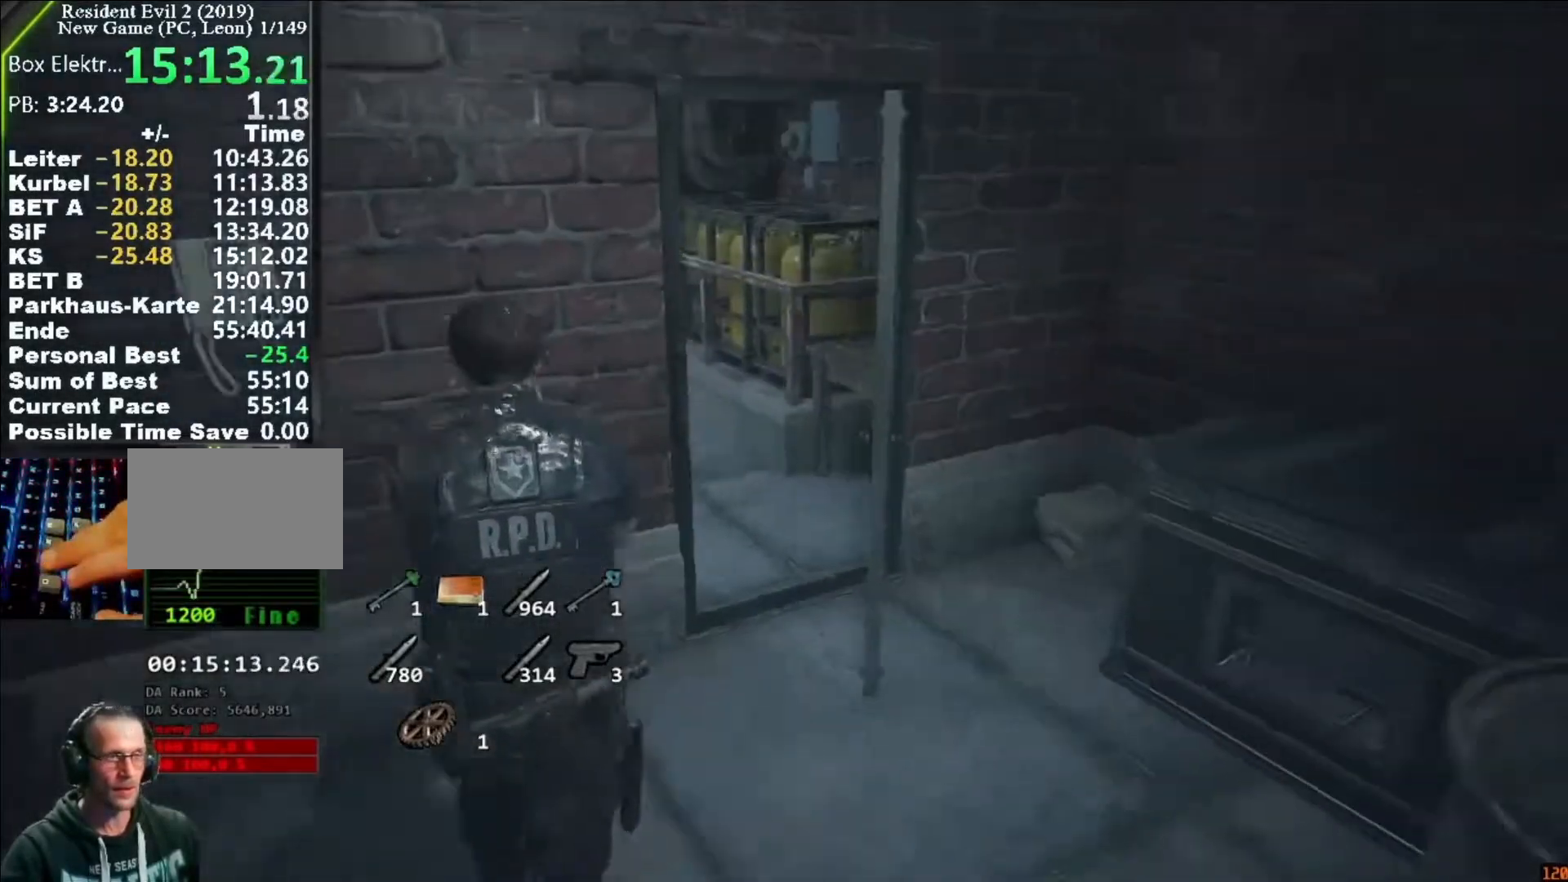
{"keys": ["d", "shift", "w"], "mouse": ["left"], "events": [[483, "mouse_left", "down"]]}
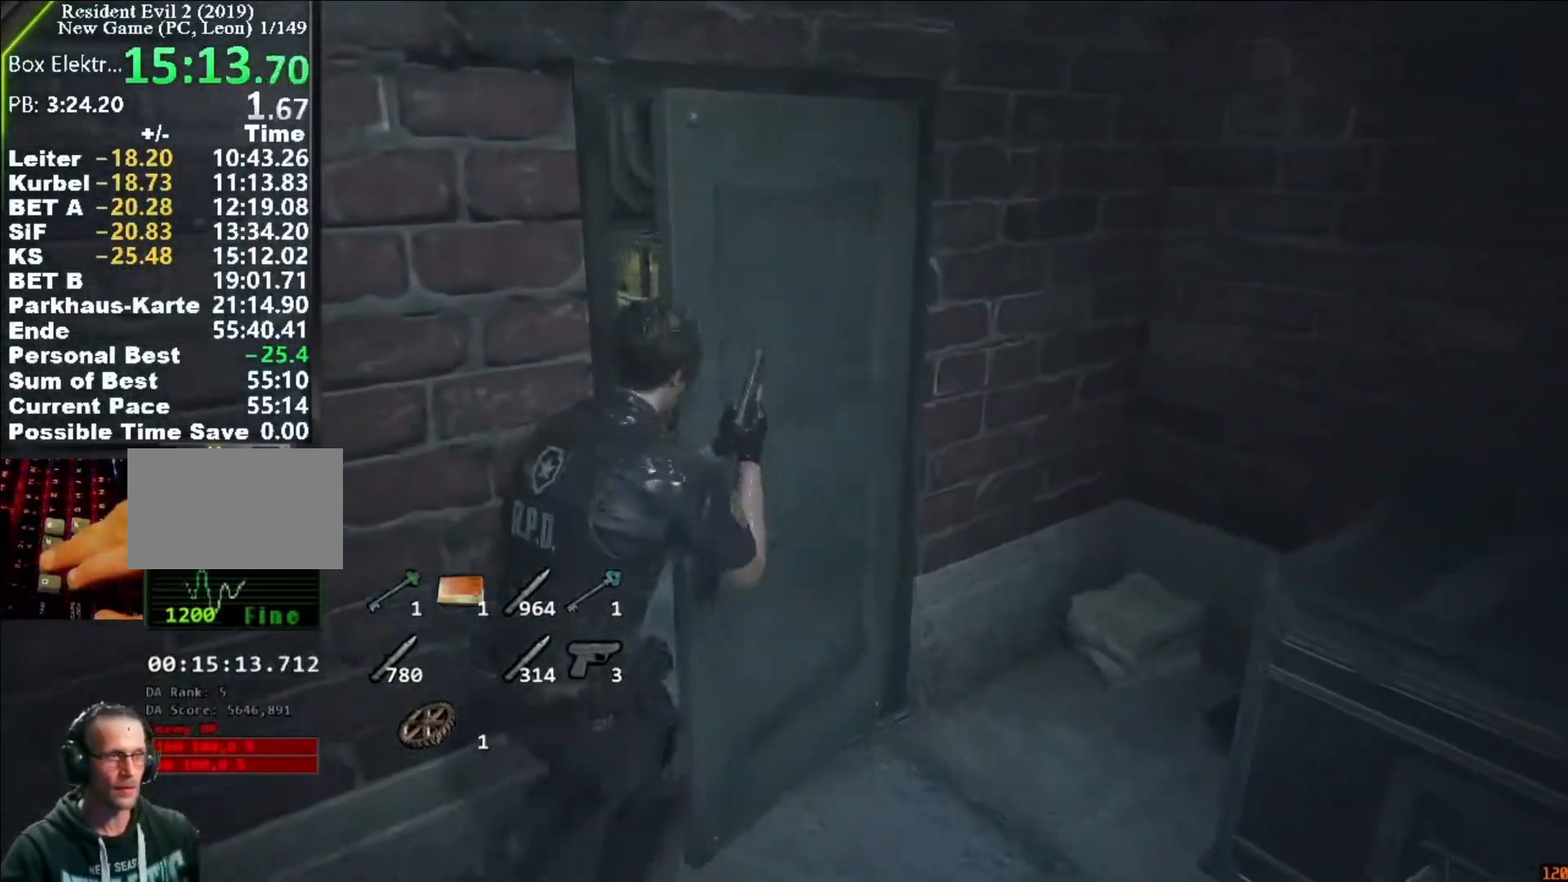
{"keys": ["shift", "w"], "mouse": [], "events": [[17, "d", "up"], [50, "mouse_left", "up"], [117, "mouse_left", "down"], [217, "mouse_left", "up"], [250, "mouse_left", "down"], [350, "mouse_left", "up"], [383, "mouse_left", "down"], [483, "mouse_left", "up"]]}
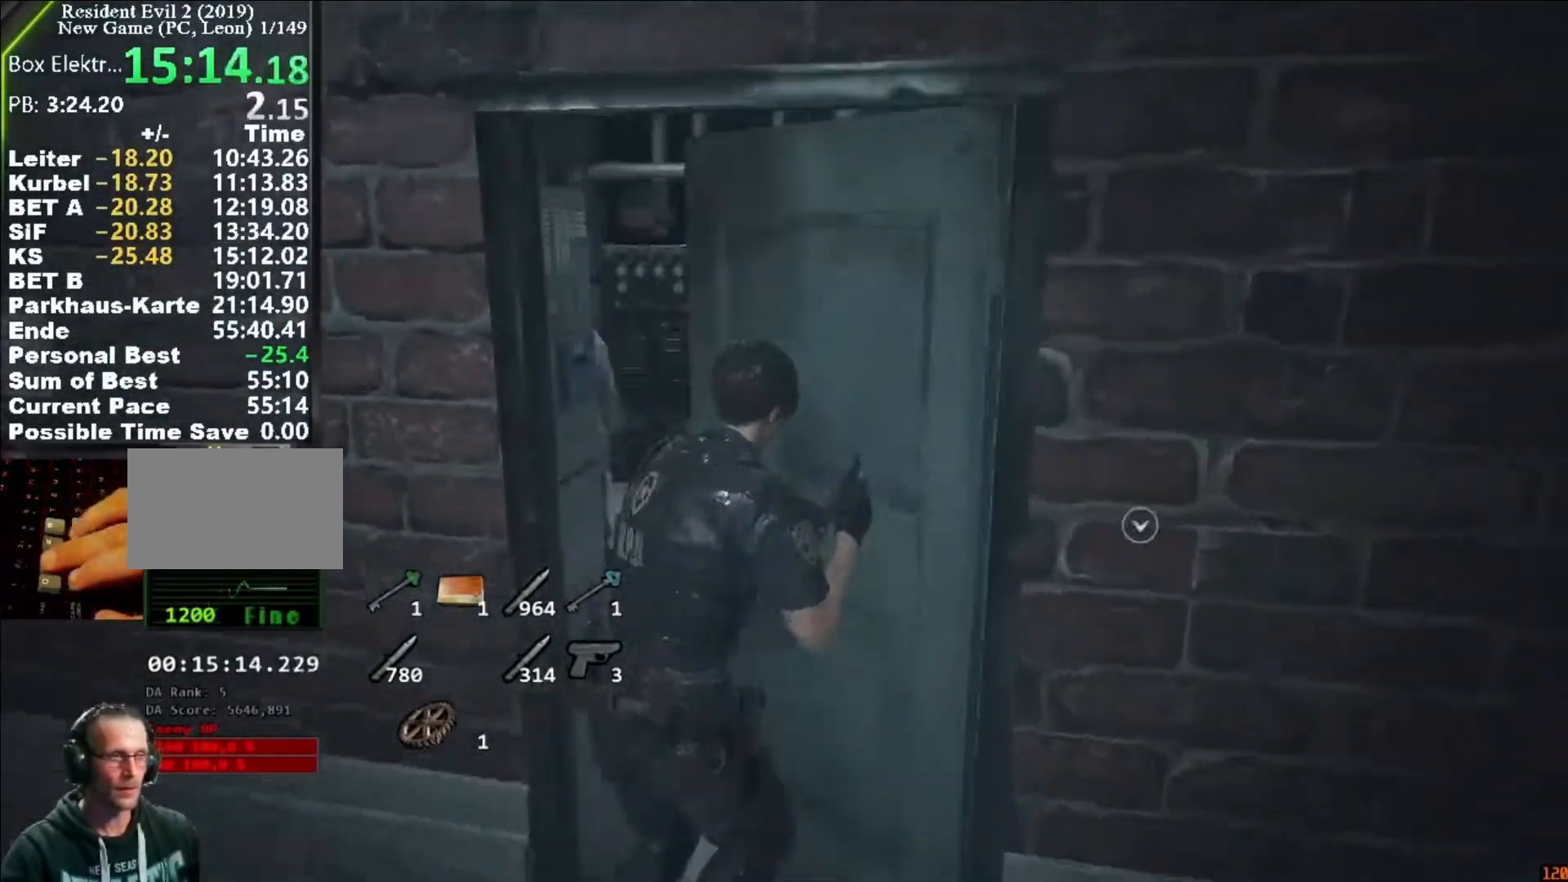
{"keys": ["d", "w"], "mouse": ["right"], "events": [[17, "d", "down"], [350, "mouse_right", "down"], [417, "shift", "up"]]}
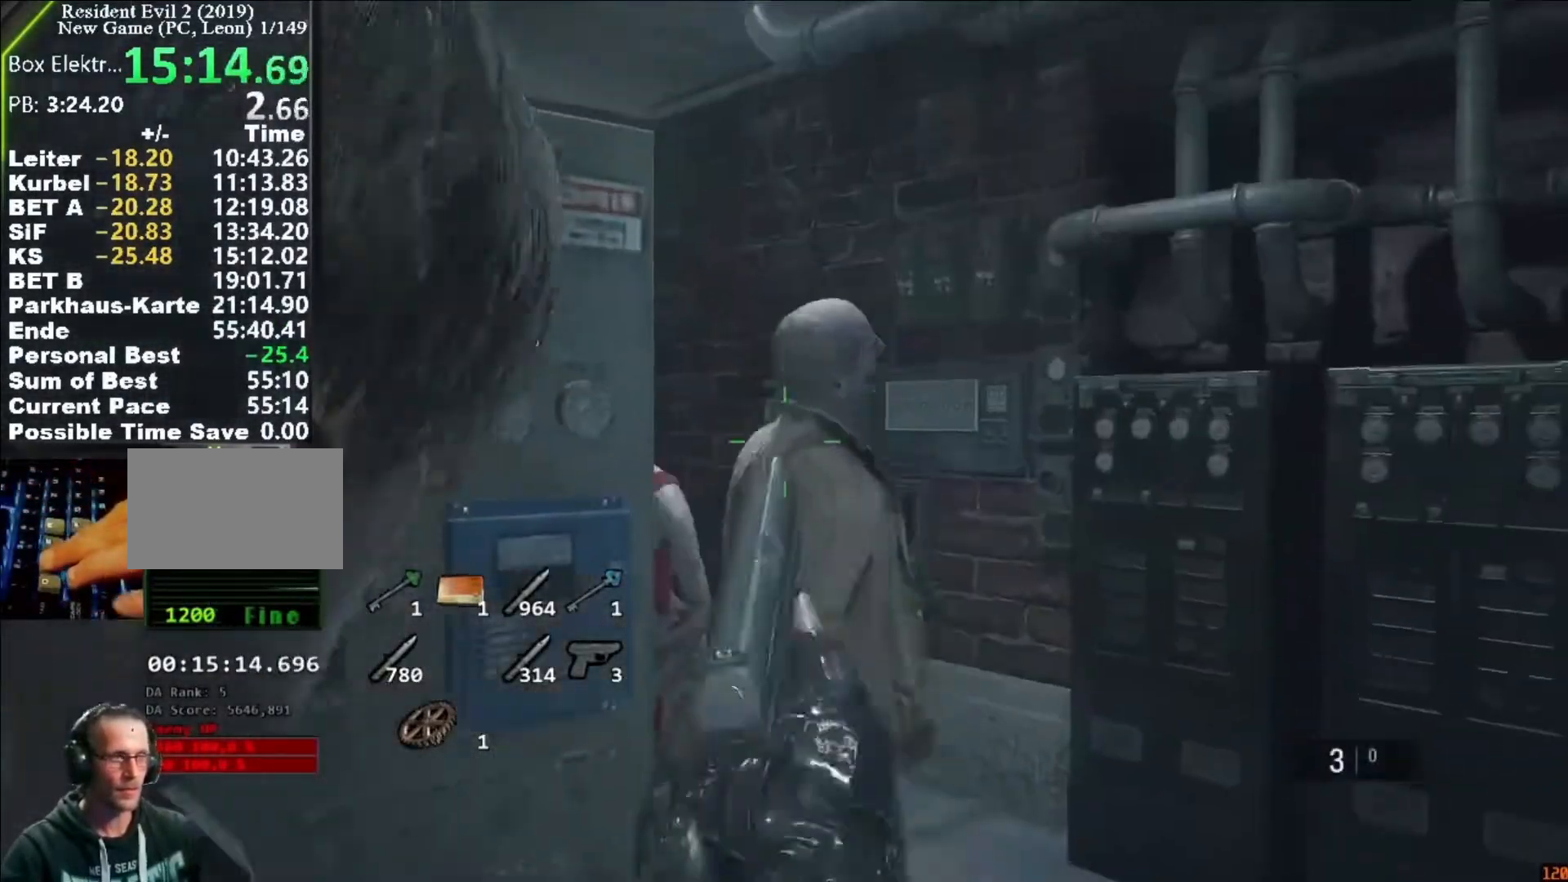
{"keys": ["d", "w"], "mouse": ["right"], "events": [[250, "mouse_left", "down"], [383, "mouse_left", "up"]]}
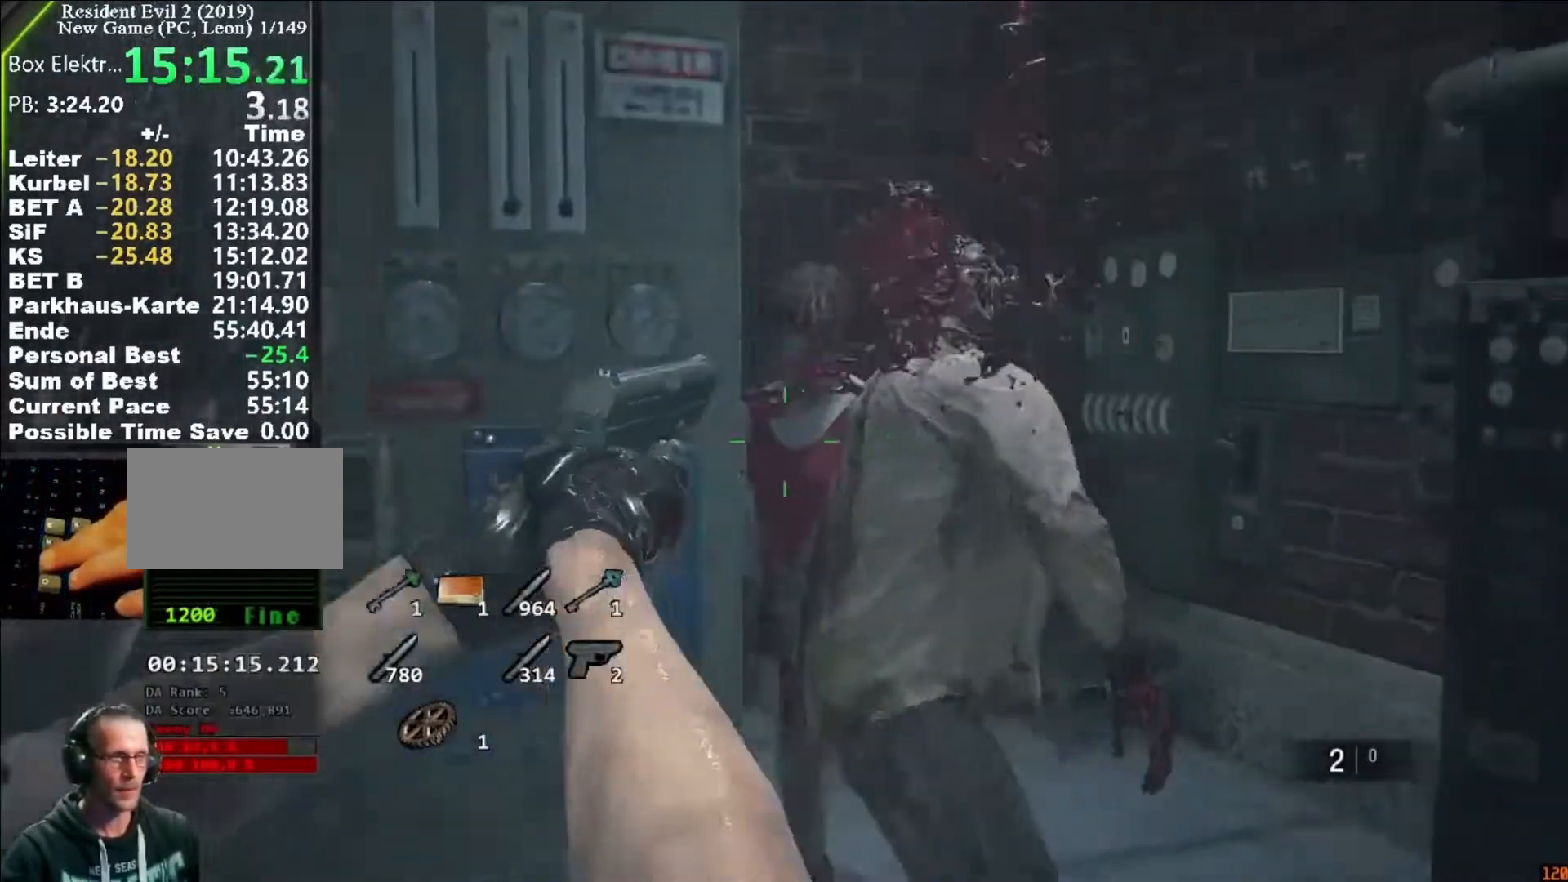
{"keys": ["d", "w"], "mouse": ["right"]}
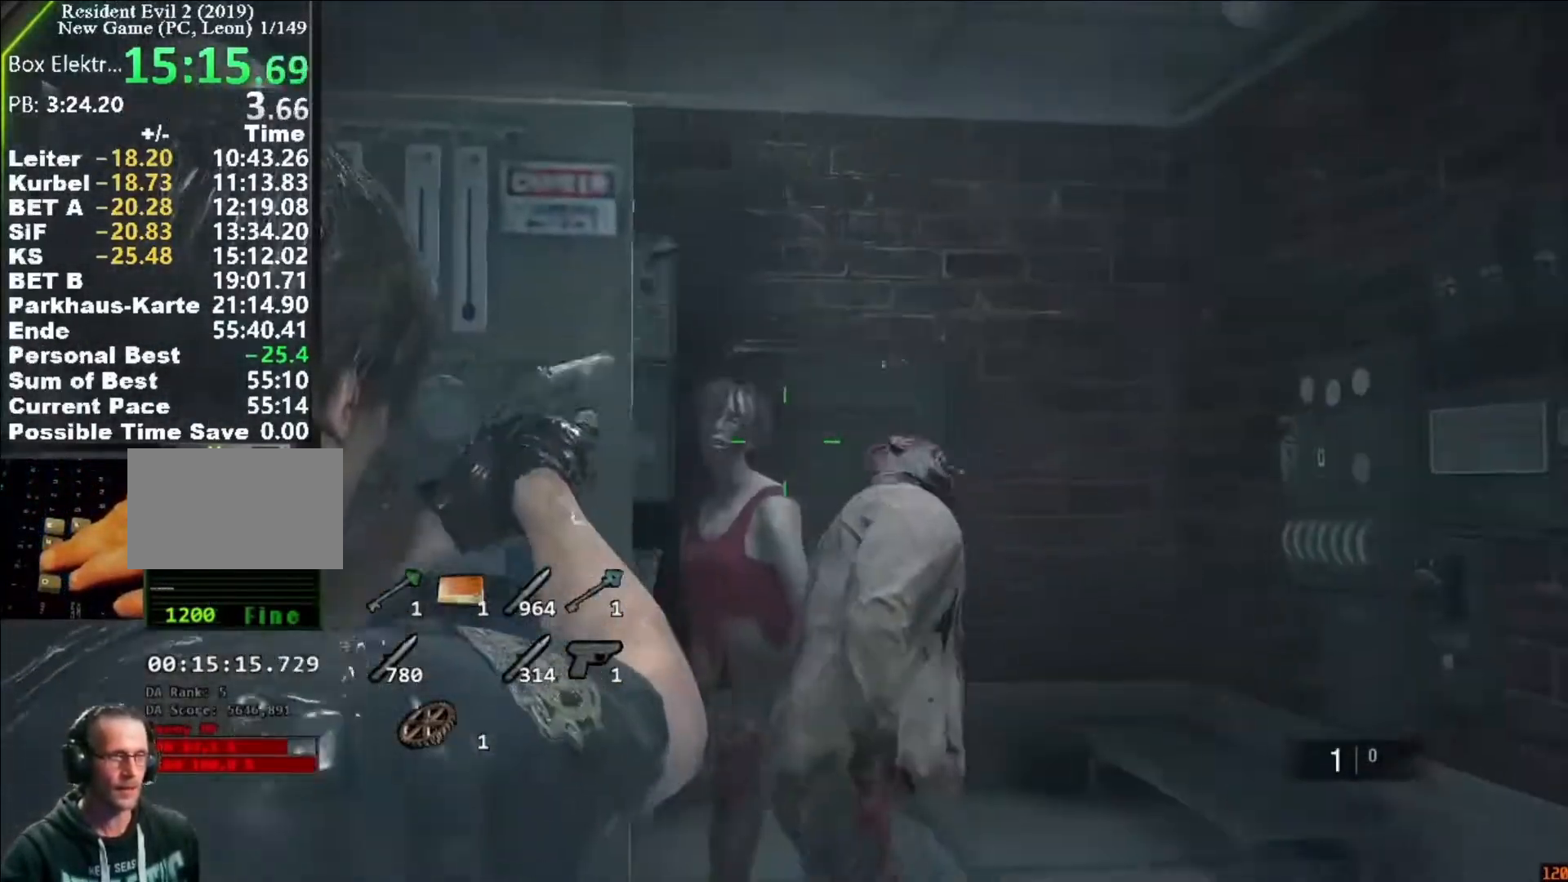
{"keys": ["d", "shift", "w"], "mouse": [], "events": [[83, "mouse_right", "up"], [217, "shift", "down"]]}
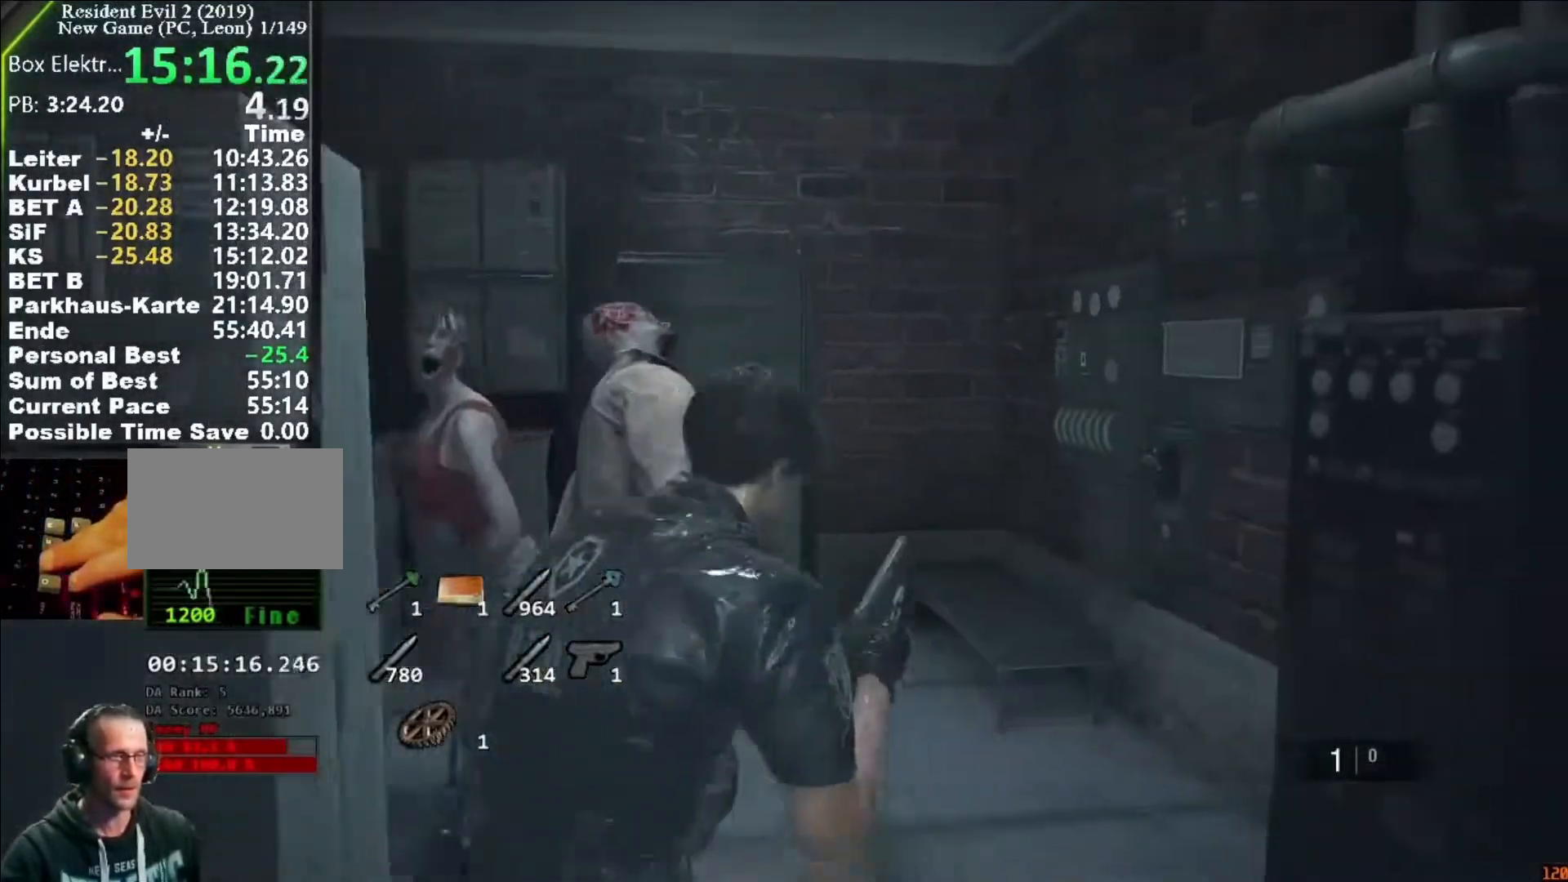
{"keys": ["shift", "w"], "mouse": [], "events": [[183, "d", "up"]]}
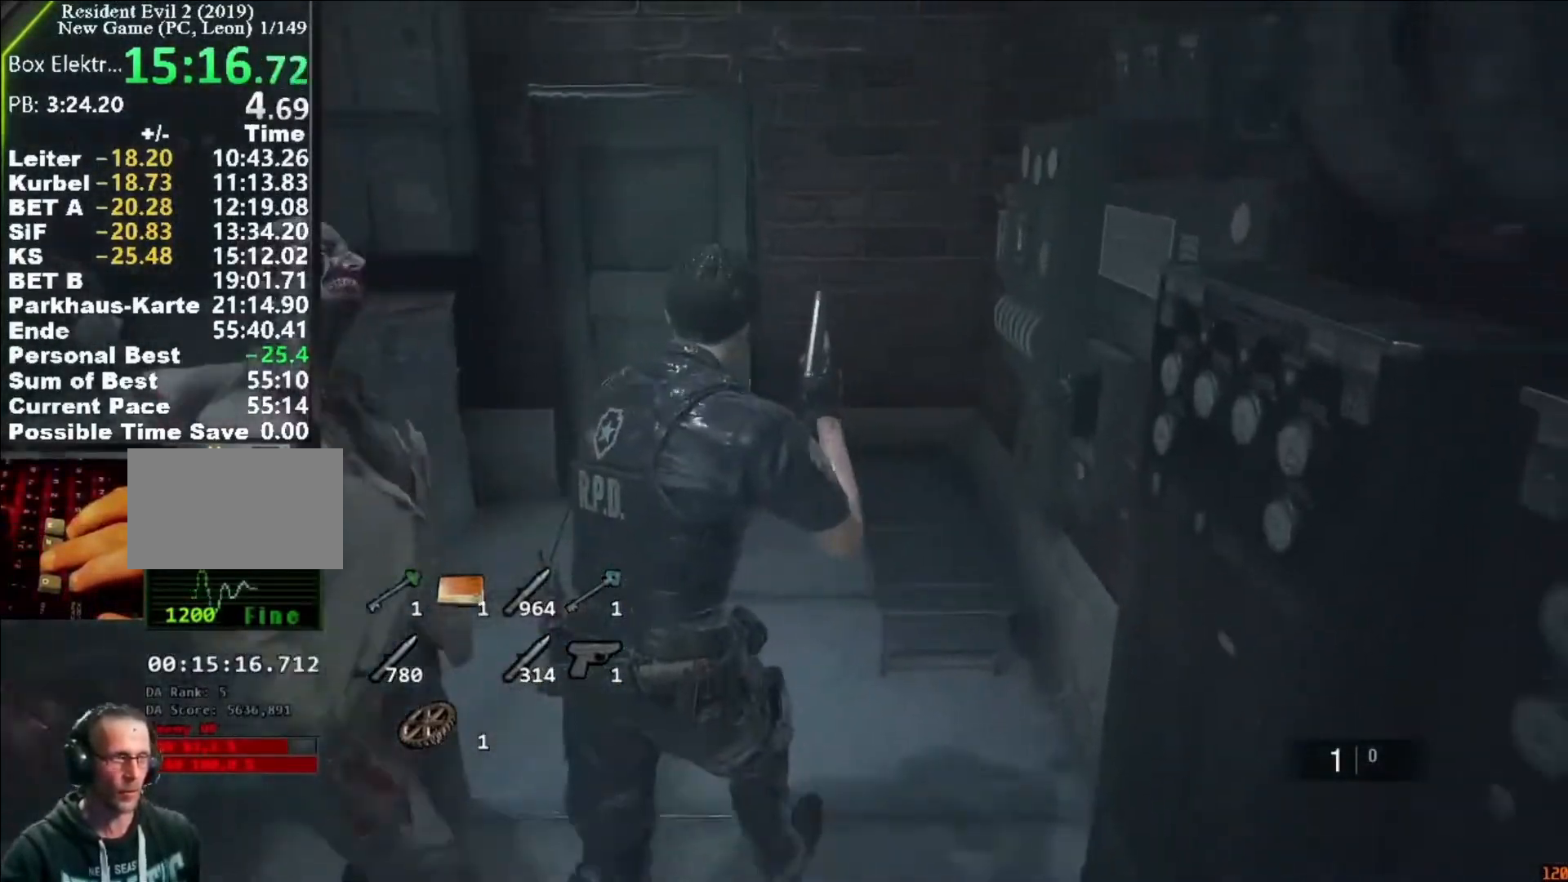
{"keys": ["shift", "w"], "mouse": [], "events": [[217, "a", "down"], [350, "a", "up"]]}
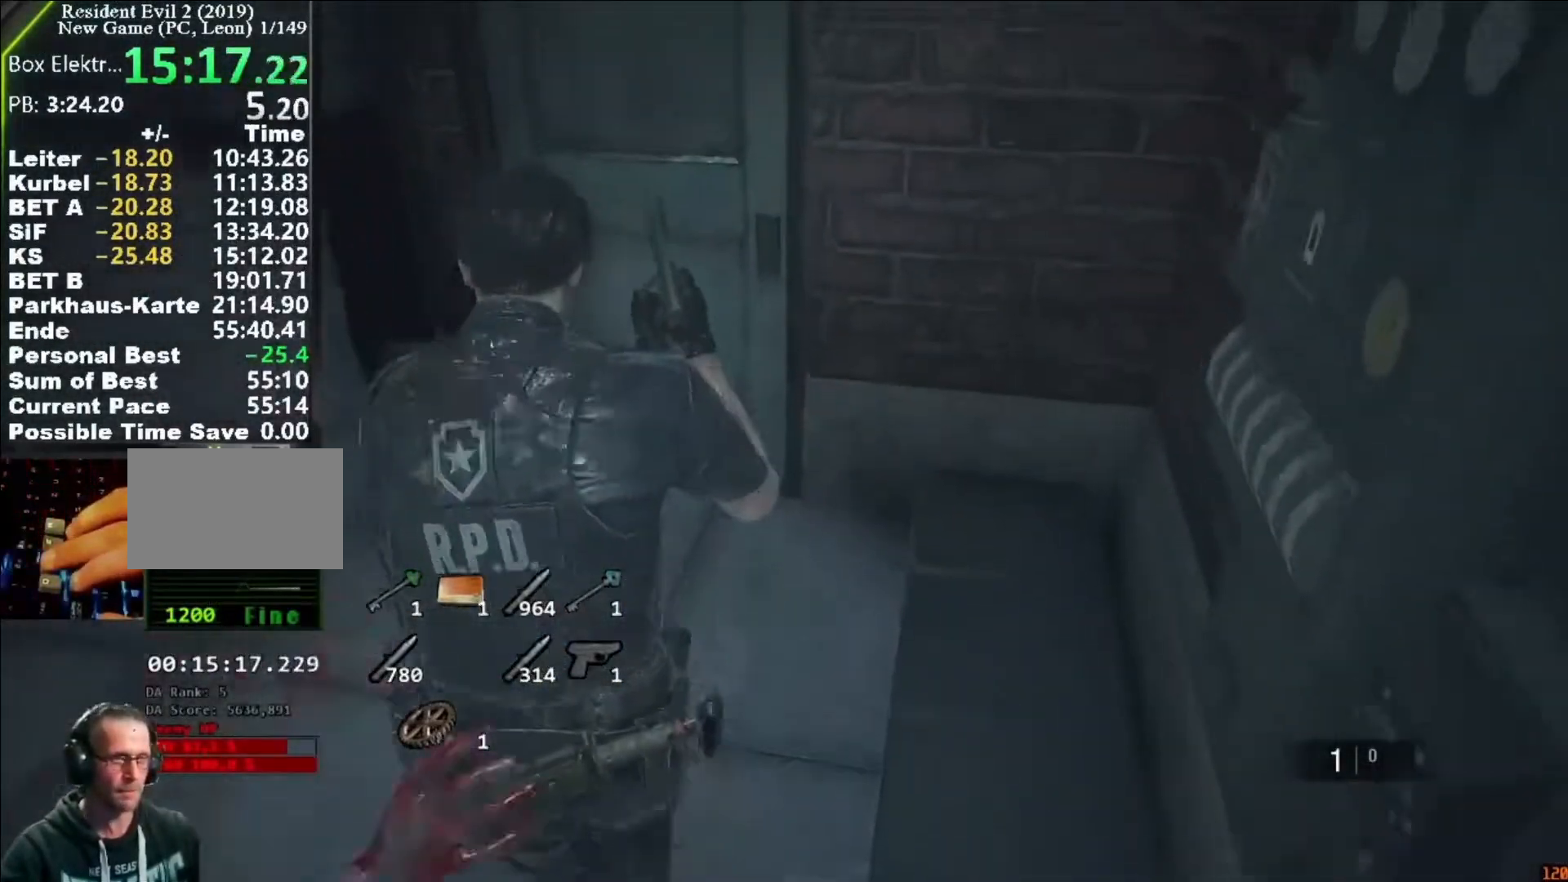
{"keys": ["shift", "w"], "mouse": ["left"], "events": [[250, "mouse_left", "down"], [317, "mouse_left", "up"], [417, "mouse_left", "down"], [450, "mouse_left", "up"], [483, "mouse_left", "down"]]}
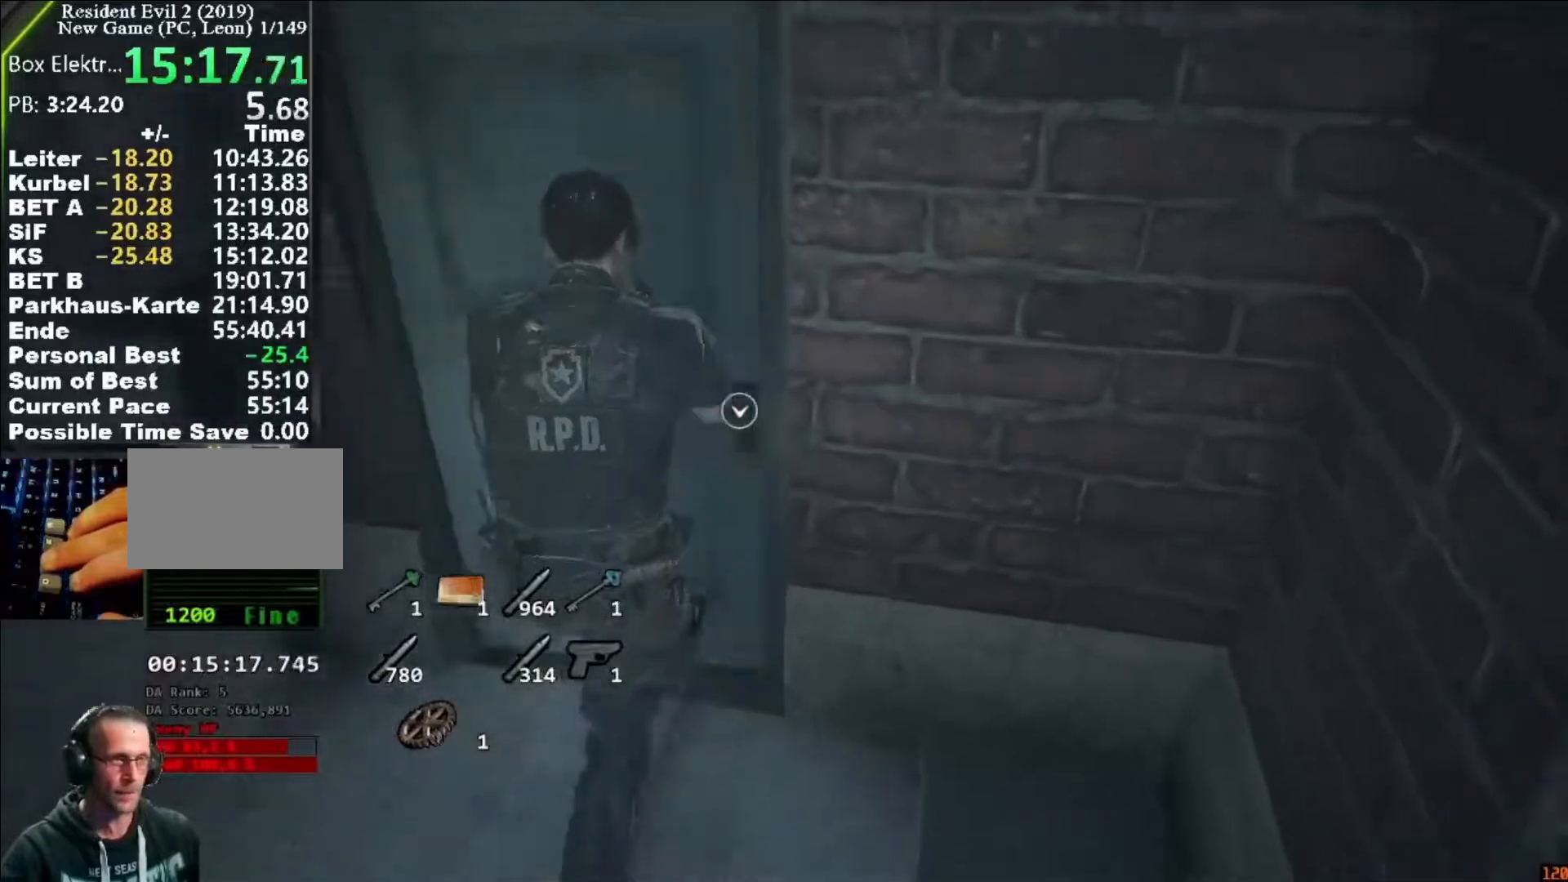
{"keys": ["d", "shift", "w"], "mouse": [], "events": [[50, "d", "down"], [83, "mouse_left", "up"], [150, "mouse_left", "down"], [183, "mouse_left", "up"]]}
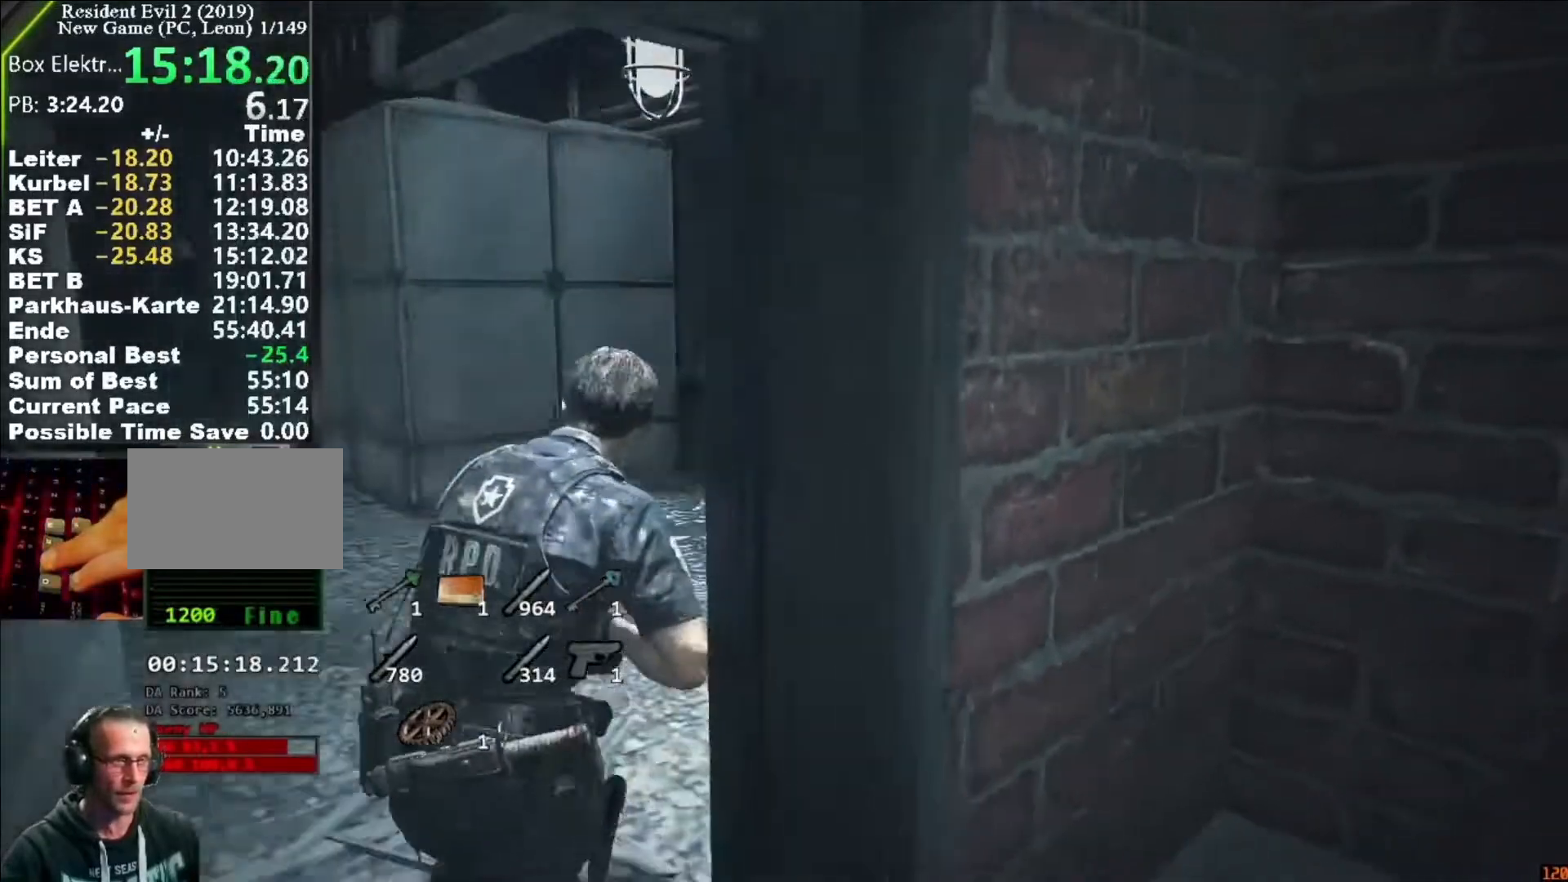
{"keys": ["shift", "w"], "mouse": [], "events": [[150, "d", "up"], [250, "mouse_left", "down"], [283, "mouse_left", "up"], [383, "mouse_left", "down"], [450, "mouse_left", "up"]]}
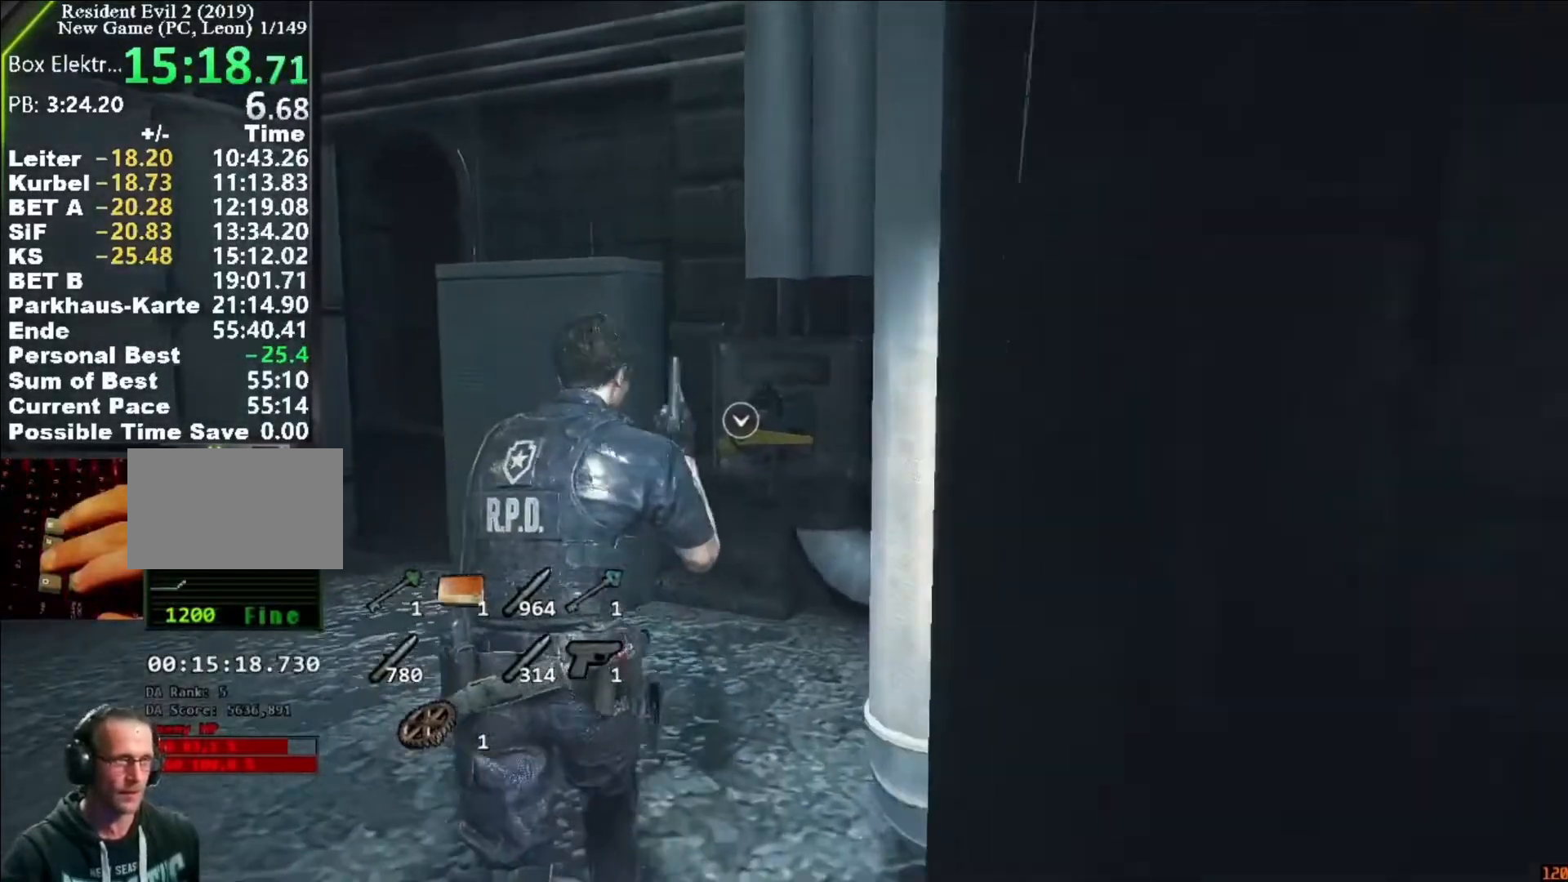
{"keys": ["f", "shift", "w"], "mouse": [], "events": [[17, "mouse_left", "down"], [83, "mouse_left", "up"], [183, "mouse_left", "down"], [217, "f", "down"], [217, "mouse_left", "up"], [250, "f", "up"], [317, "f", "down"], [317, "mouse_left", "down"], [350, "mouse_left", "up"], [450, "mouse_left", "down"], [483, "mouse_left", "up"]]}
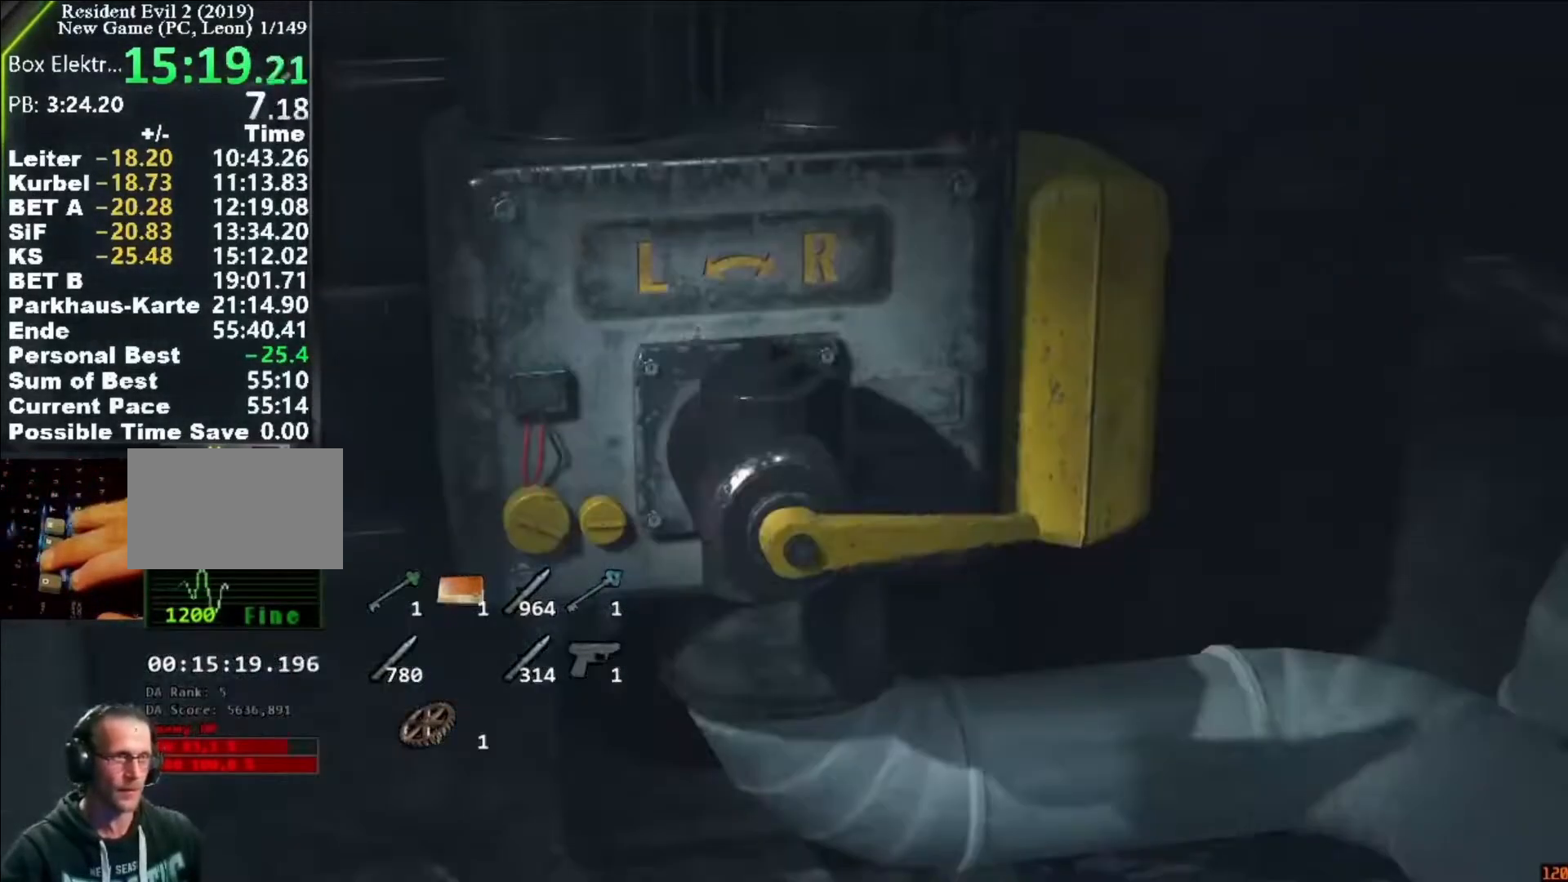
{"keys": ["a", "shift"], "mouse": [], "events": [[50, "f", "up"], [83, "f", "down"], [83, "mouse_left", "down"], [150, "mouse_left", "up"], [150, "shift", "up"], [183, "f", "up"], [183, "w", "up"], [283, "shift", "down"], [317, "a", "down"]]}
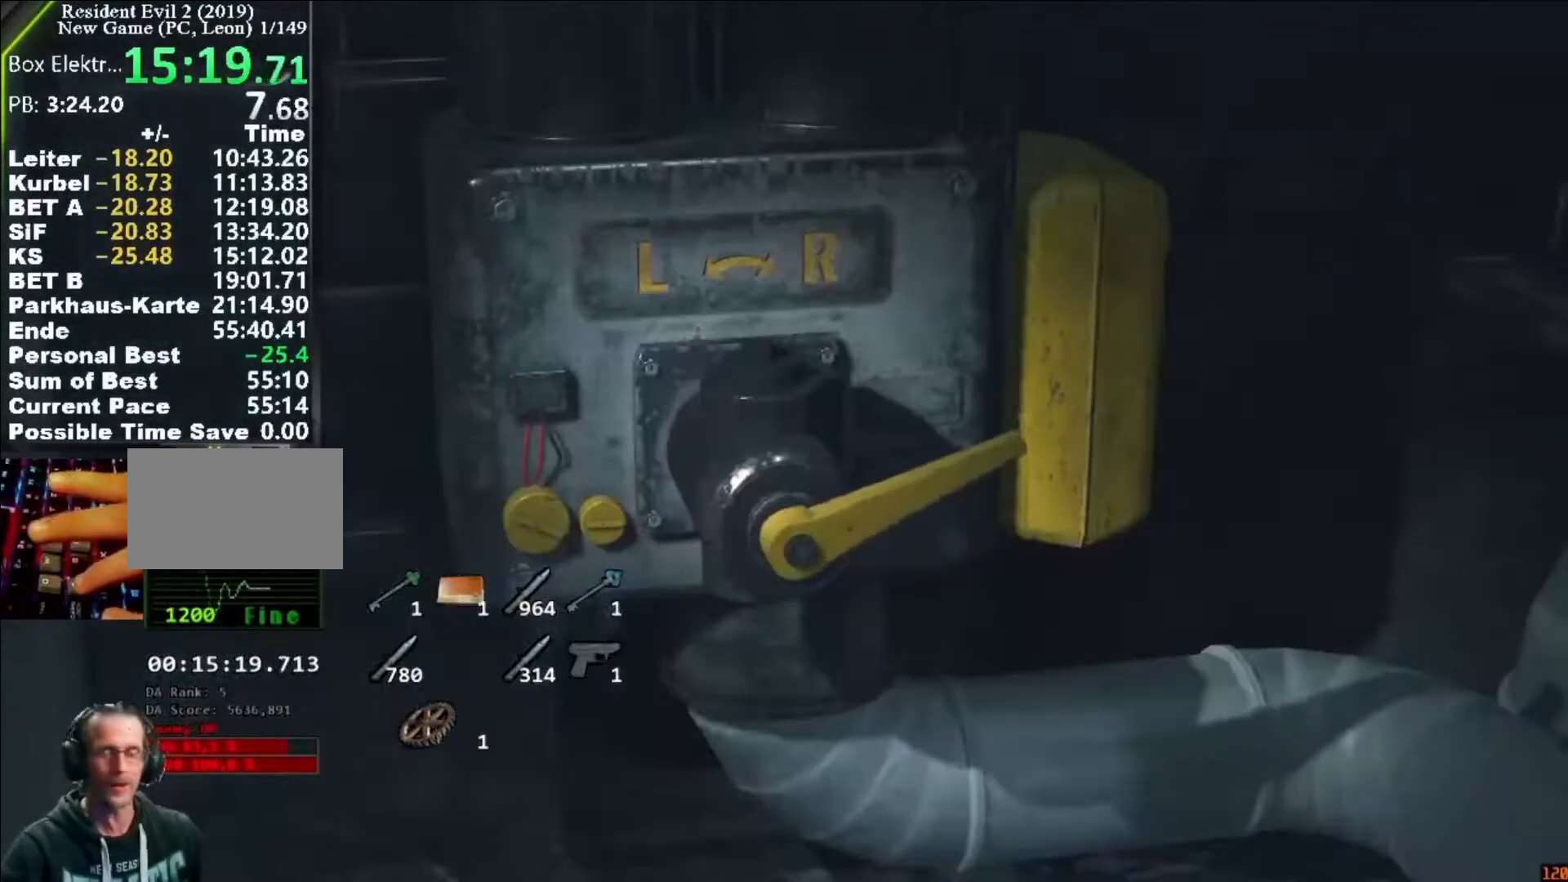
{"keys": ["a", "shift"], "mouse": [], "events": []}